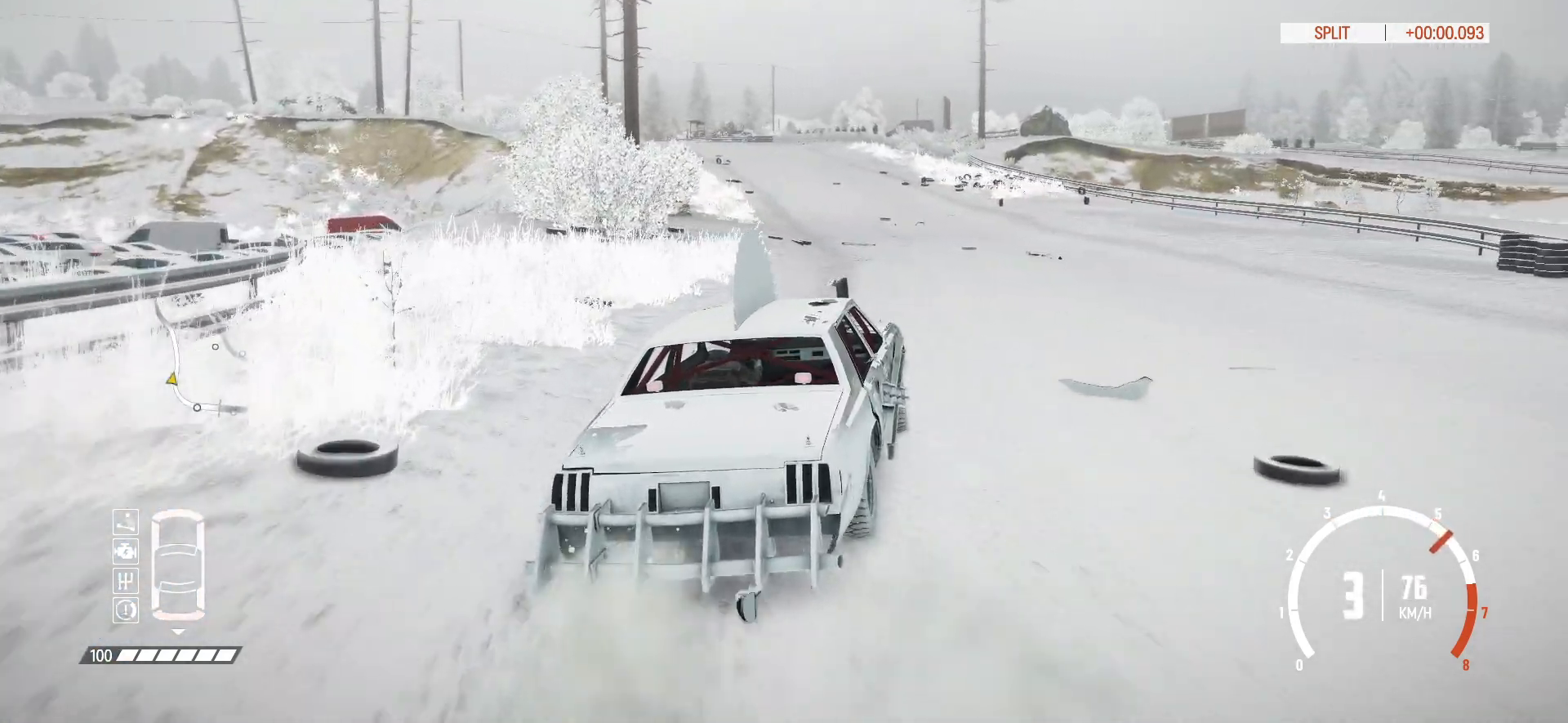
Gameplay with a controller (Xbox layout); each line is a JSON object with the inputs held at the frame after it. "events" lists button and stick changes between this image and that frame as [ms after this image, input, new state], when the widget could be followed in between. Not read: DPAD_DOWN DPAD_LEFT DPAD_RIGHT DPAD_UP L3 R3 SELECT START right_stick.
{"buttons": ["R2"], "left_stick": "left", "events": [[300, "left_stick", "center"], [367, "left_stick", "left"]]}
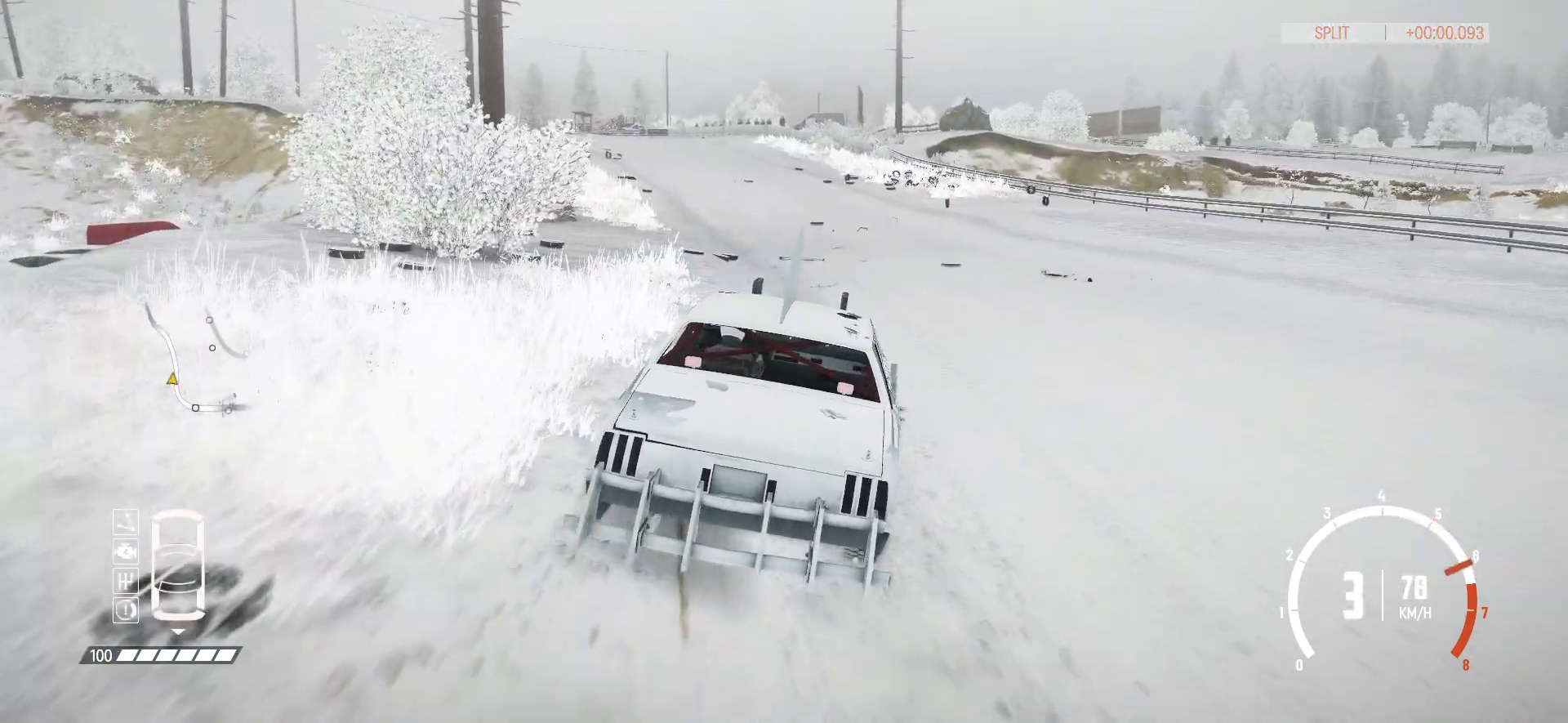
{"buttons": ["R2"], "left_stick": "center", "events": [[50, "left_stick", "center"]]}
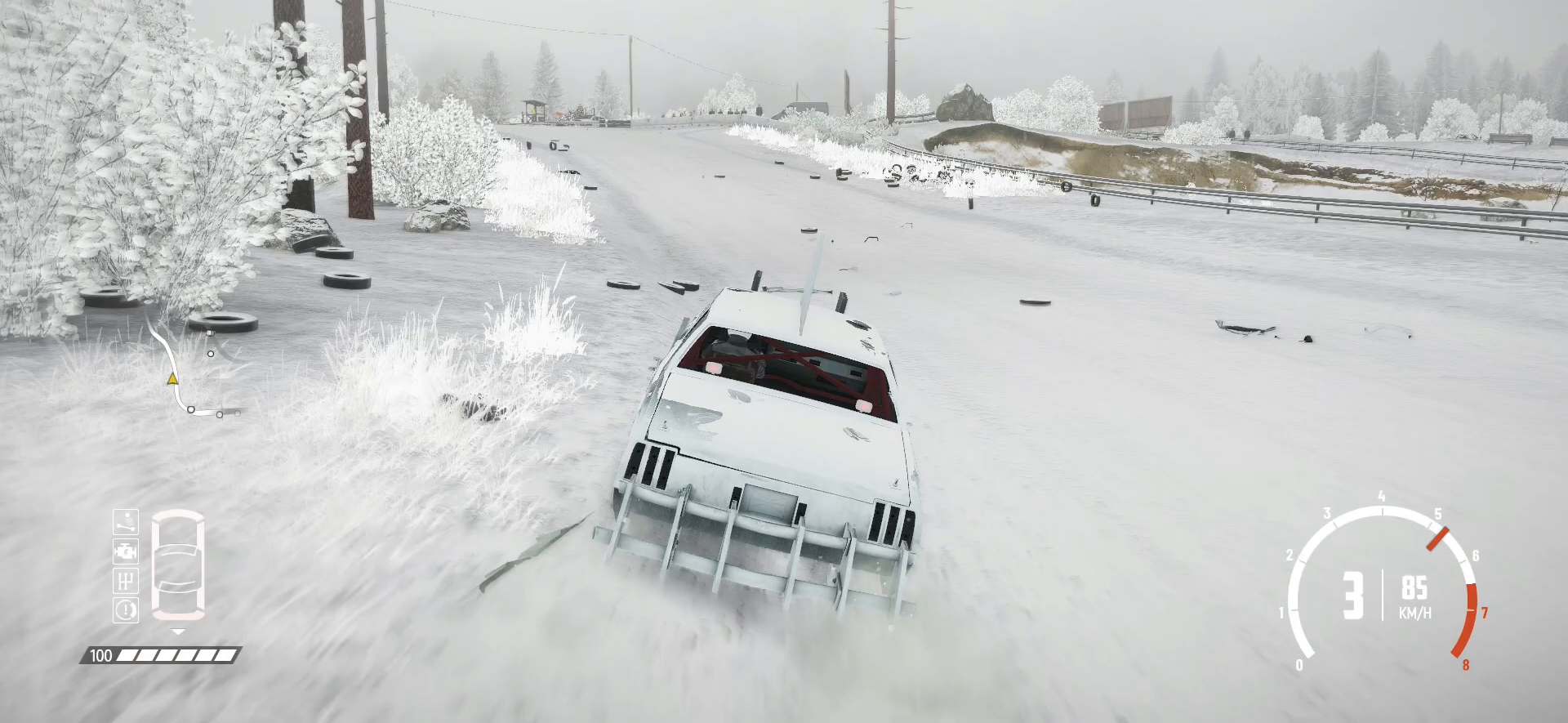
{"buttons": ["R2"], "left_stick": "center", "events": [[50, "left_stick", "left"], [467, "left_stick", "center"]]}
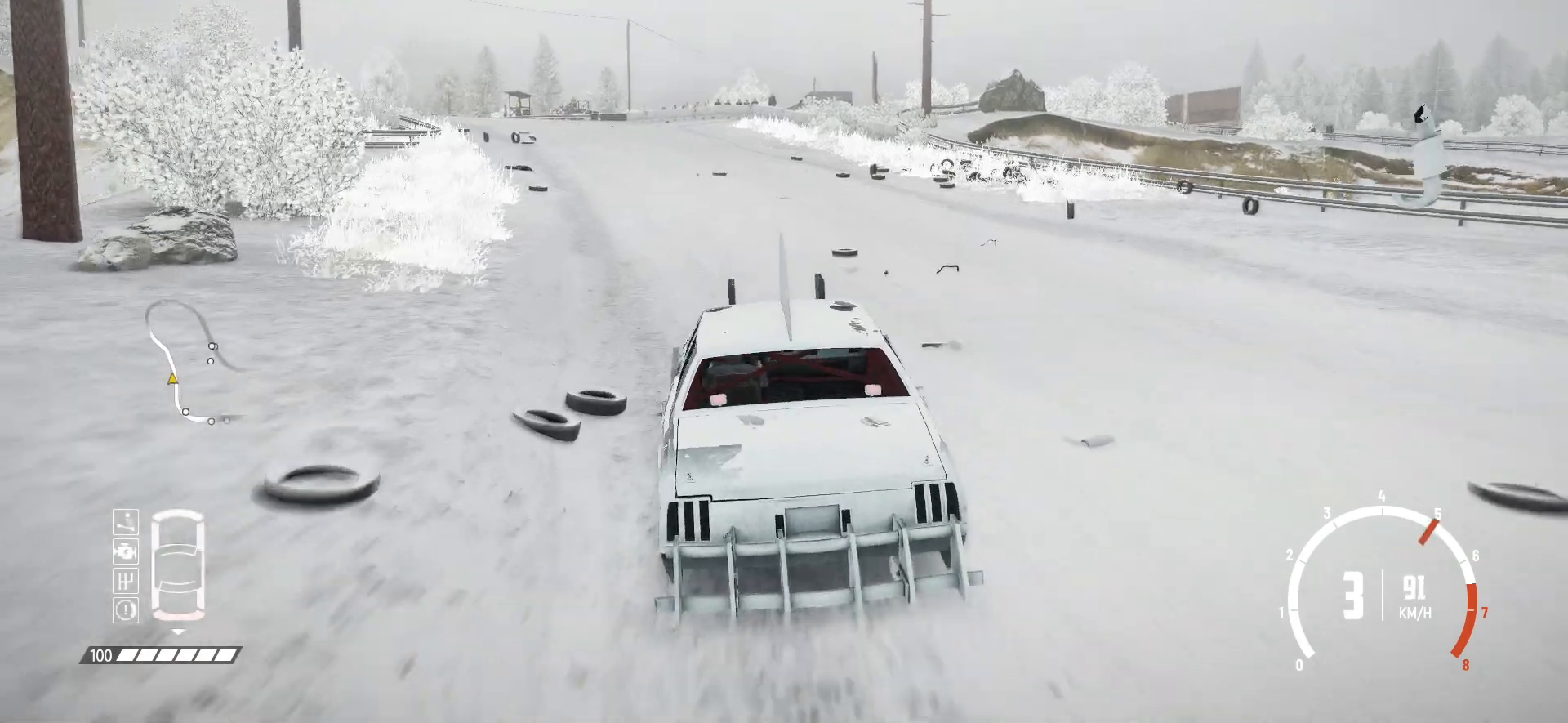
{"buttons": ["R2"], "left_stick": "left", "events": [[117, "left_stick", "left"], [400, "R2", "up"], [450, "R2", "down"]]}
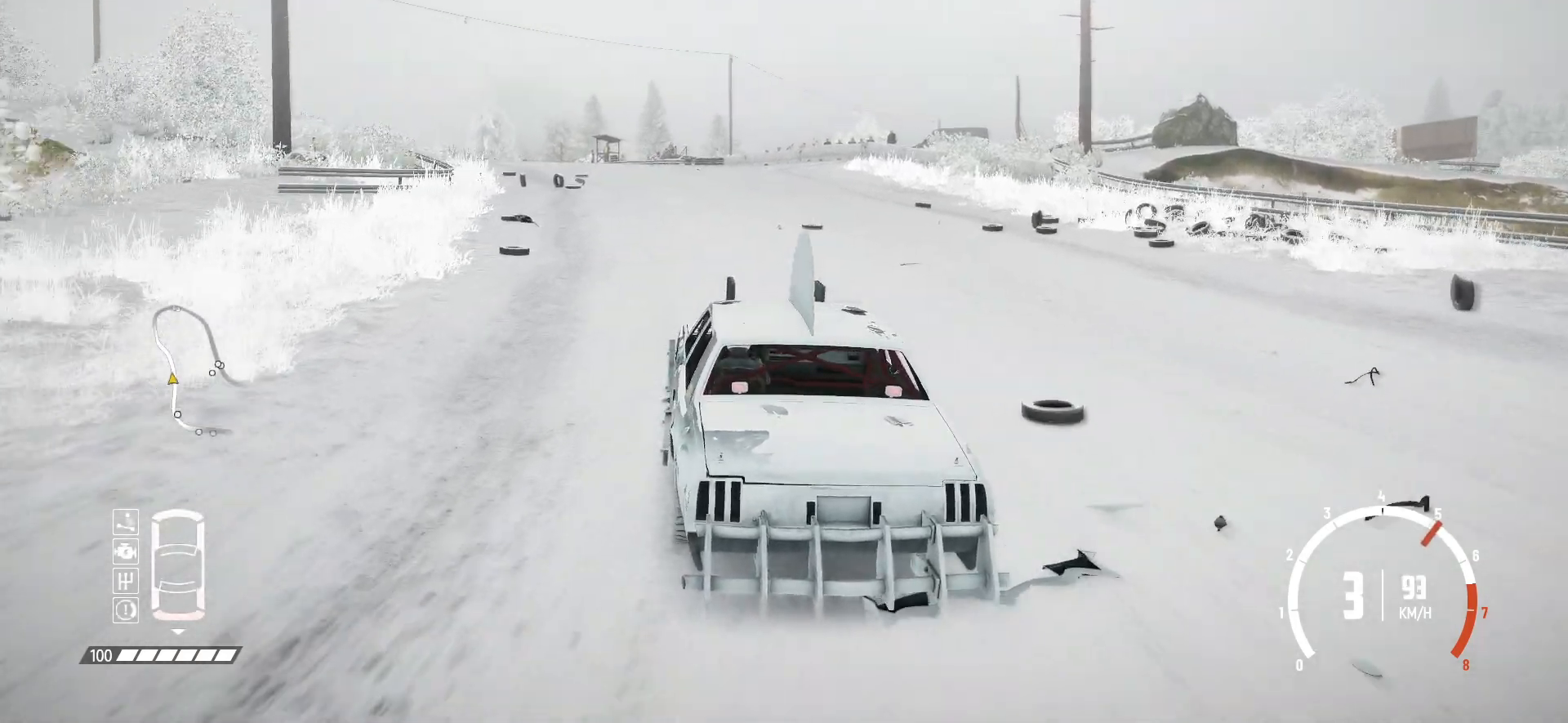
{"buttons": ["R2"], "left_stick": "center", "events": [[67, "left_stick", "center"], [217, "left_stick", "left"], [367, "left_stick", "center"]]}
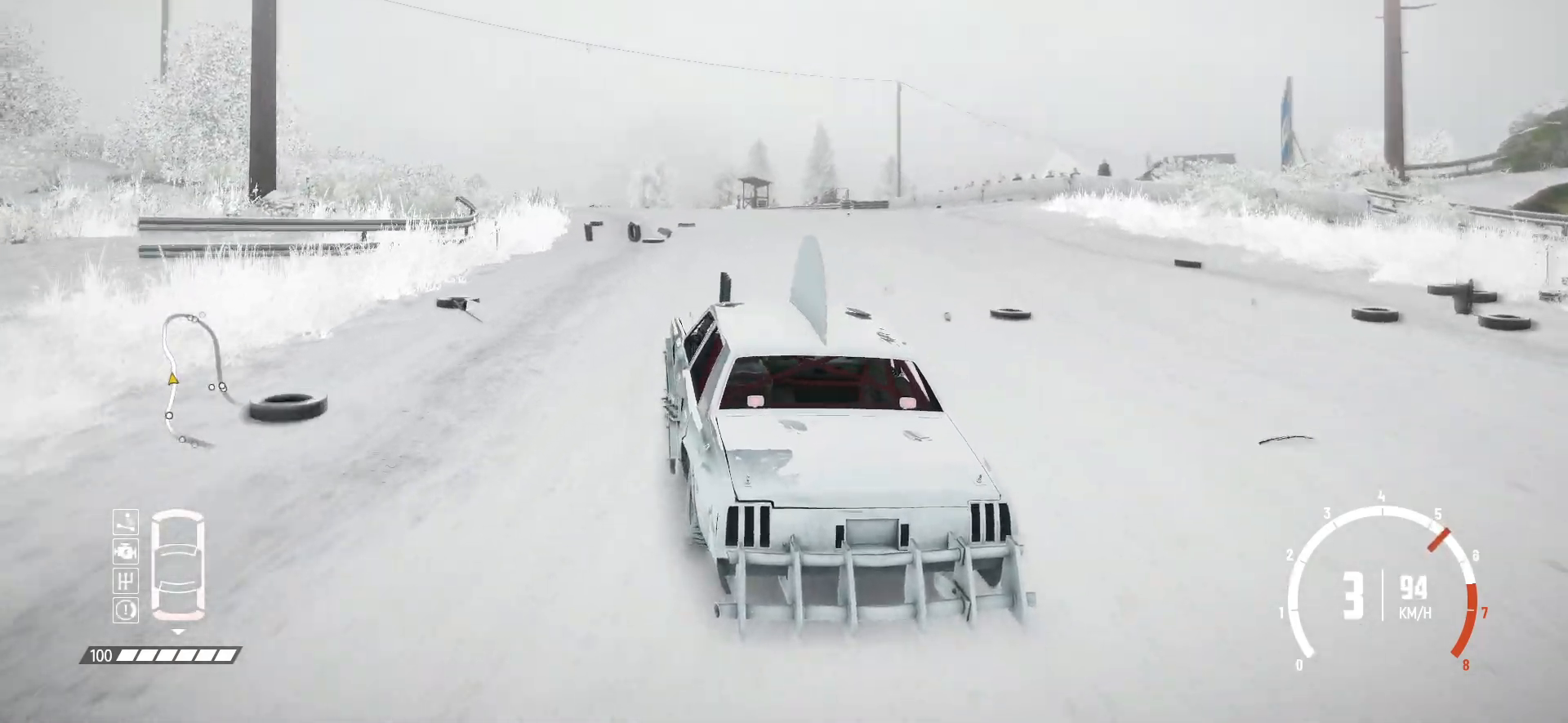
{"buttons": ["R2"], "left_stick": "center", "events": [[50, "left_stick", "left"], [417, "left_stick", "center"]]}
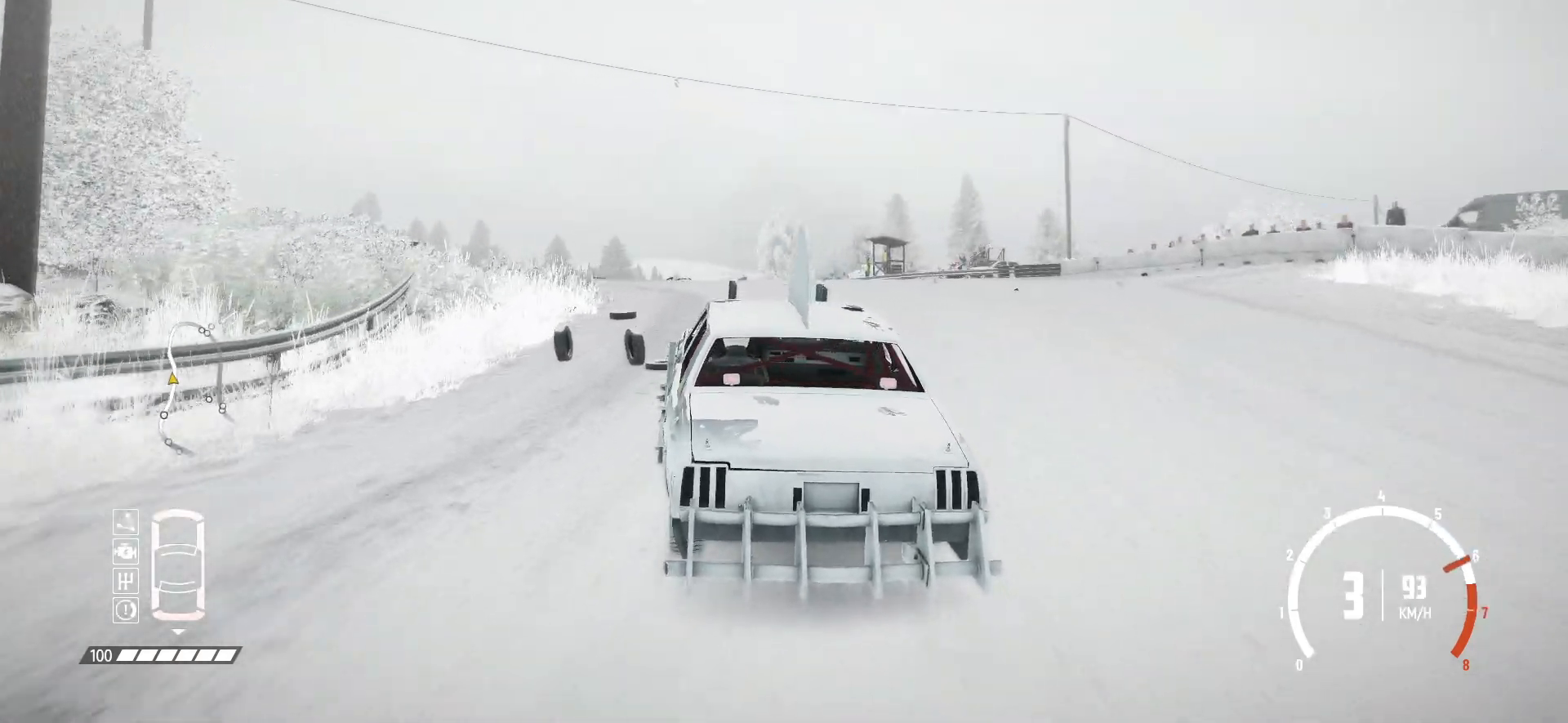
{"buttons": ["R2"], "left_stick": "left", "events": [[117, "left_stick", "left"], [300, "left_stick", "center"], [500, "left_stick", "left"]]}
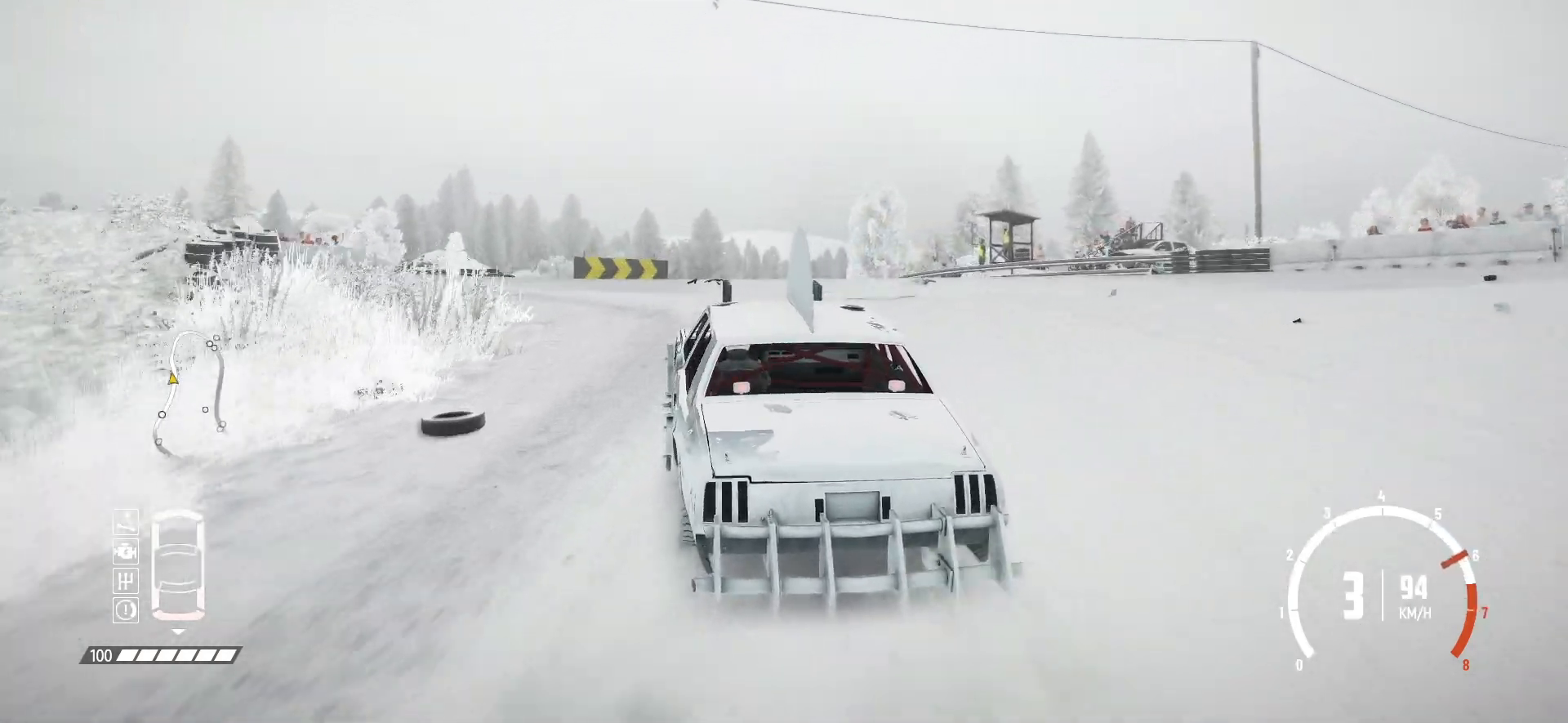
{"buttons": ["R2"], "left_stick": "right", "events": [[67, "left_stick", "center"], [500, "left_stick", "right"]]}
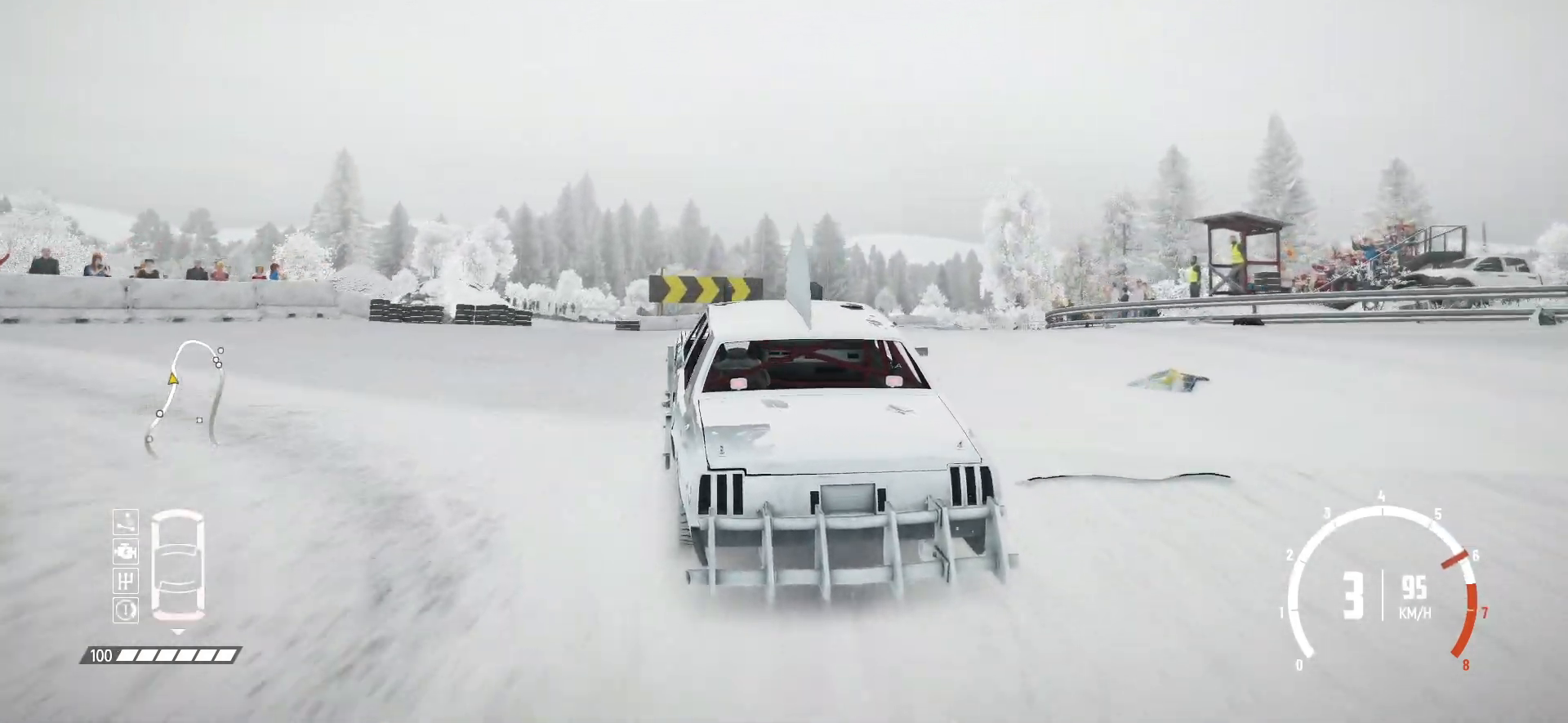
{"buttons": [], "left_stick": "right", "events": [[117, "L2", "down"], [200, "R2", "up"], [300, "L2", "up"], [350, "L2", "down"], [500, "L2", "up"]]}
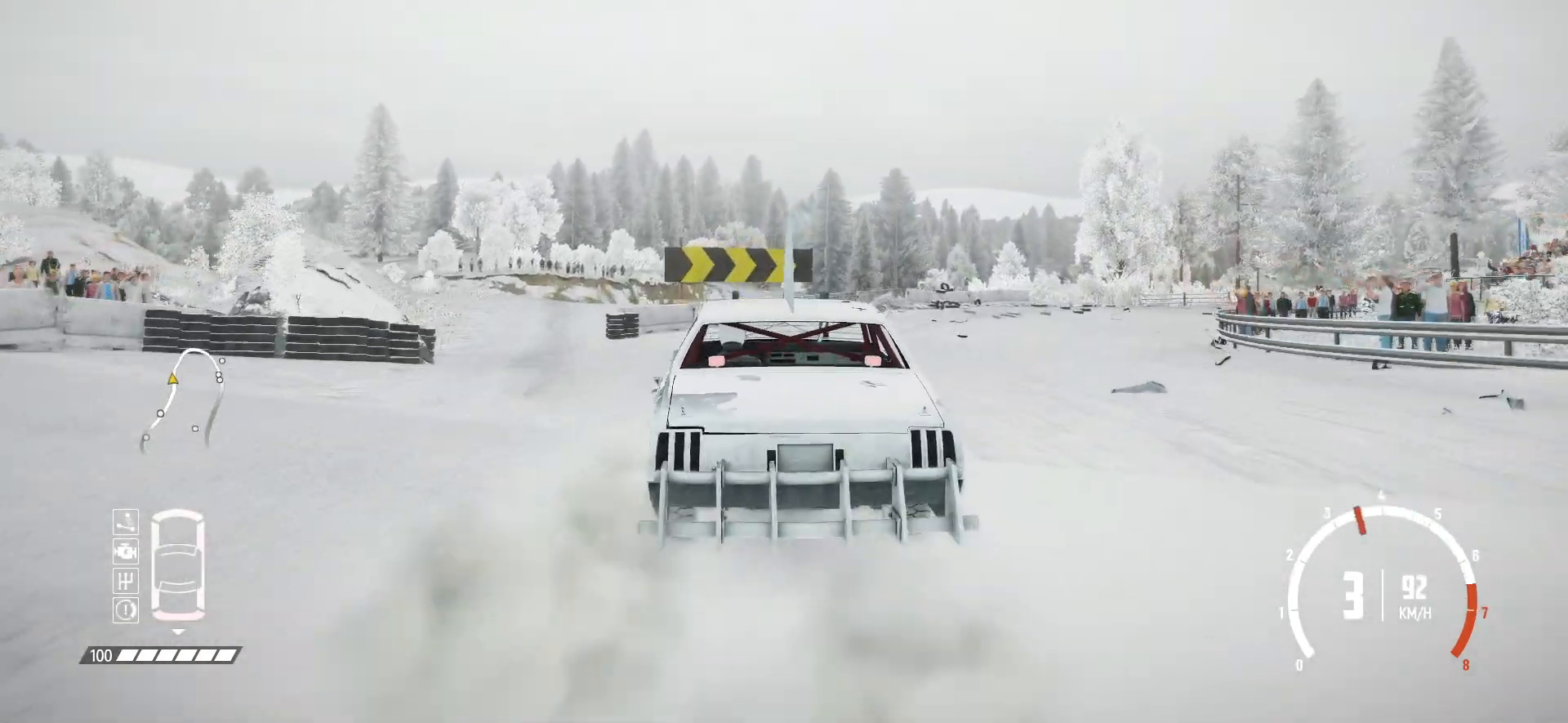
{"buttons": ["R2"], "left_stick": "right", "events": [[67, "L2", "down"], [167, "L2", "up"], [367, "R2", "down"]]}
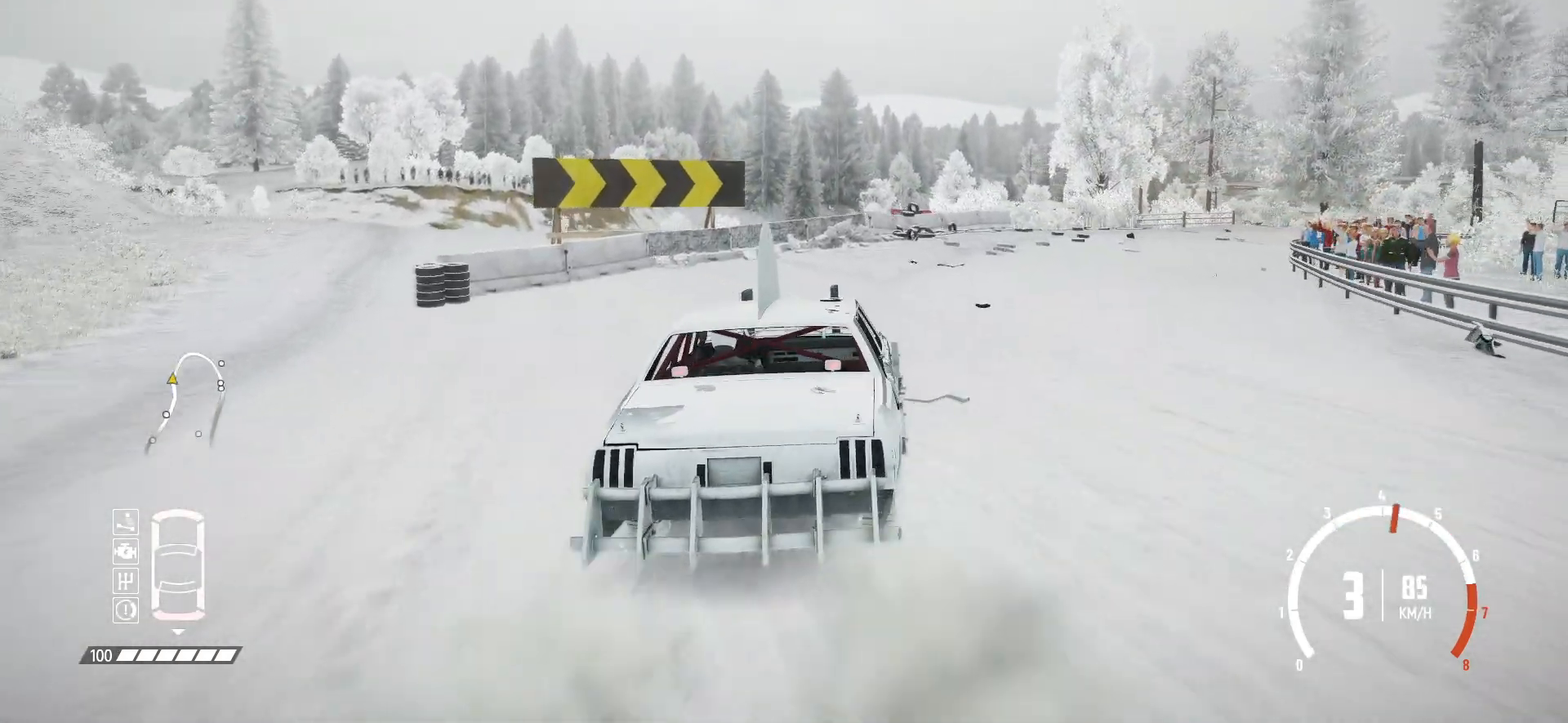
{"buttons": ["R2"], "left_stick": "right", "events": [[100, "R2", "up"], [167, "R2", "down"], [267, "R2", "up"], [350, "R2", "down"]]}
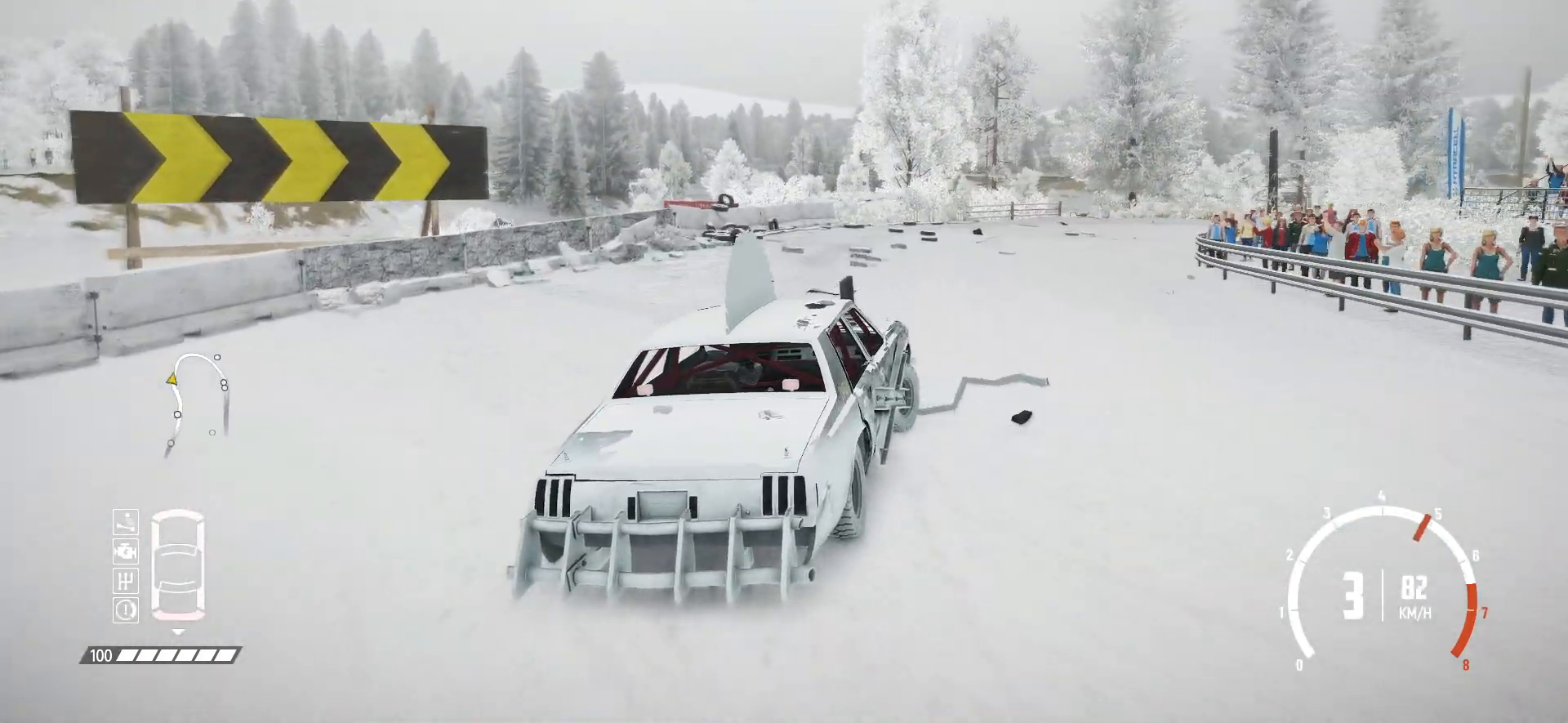
{"buttons": ["R2"], "left_stick": "right", "events": [[150, "R2", "up"], [167, "R2", "down"], [317, "R2", "up"], [367, "R2", "down"]]}
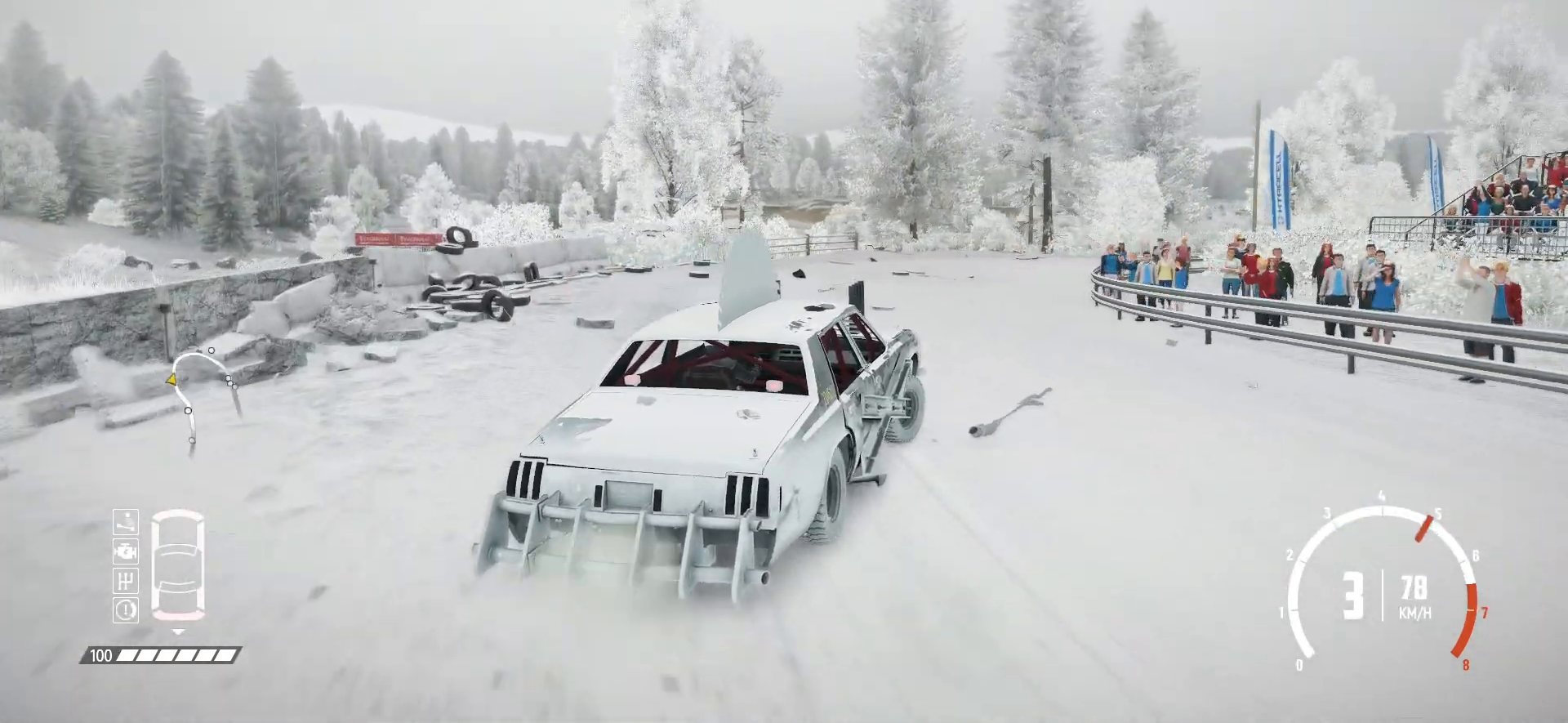
{"buttons": ["R2"], "left_stick": "right", "events": [[17, "R2", "up"], [67, "R2", "down"], [200, "R2", "up"], [250, "R2", "down"], [367, "R2", "up"], [417, "R2", "down"]]}
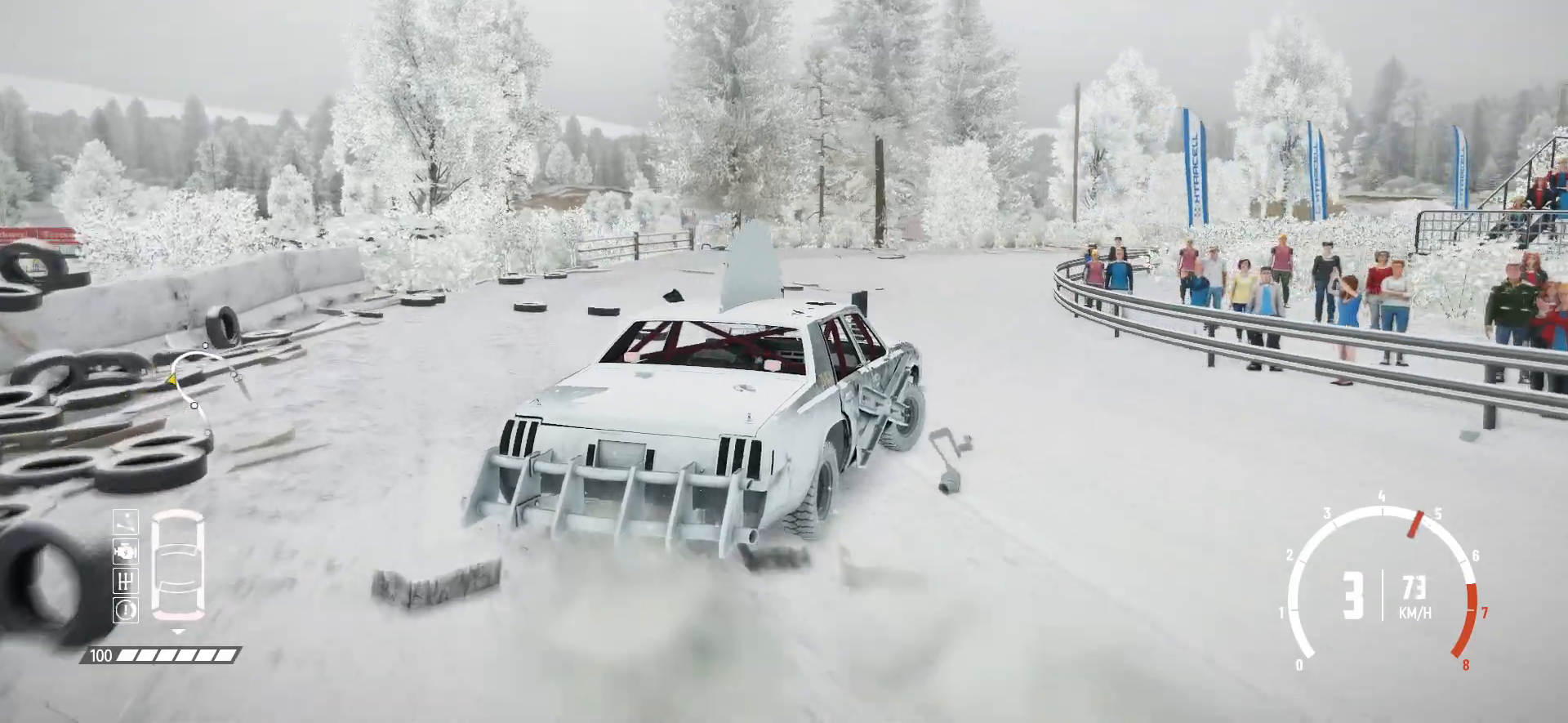
{"buttons": ["R2"], "left_stick": "center", "events": [[50, "left_stick", "center"], [67, "R2", "up"], [117, "R2", "down"], [250, "R2", "up"], [267, "left_stick", "right"], [317, "R2", "down"], [417, "R2", "up"], [450, "left_stick", "center"], [467, "R2", "down"]]}
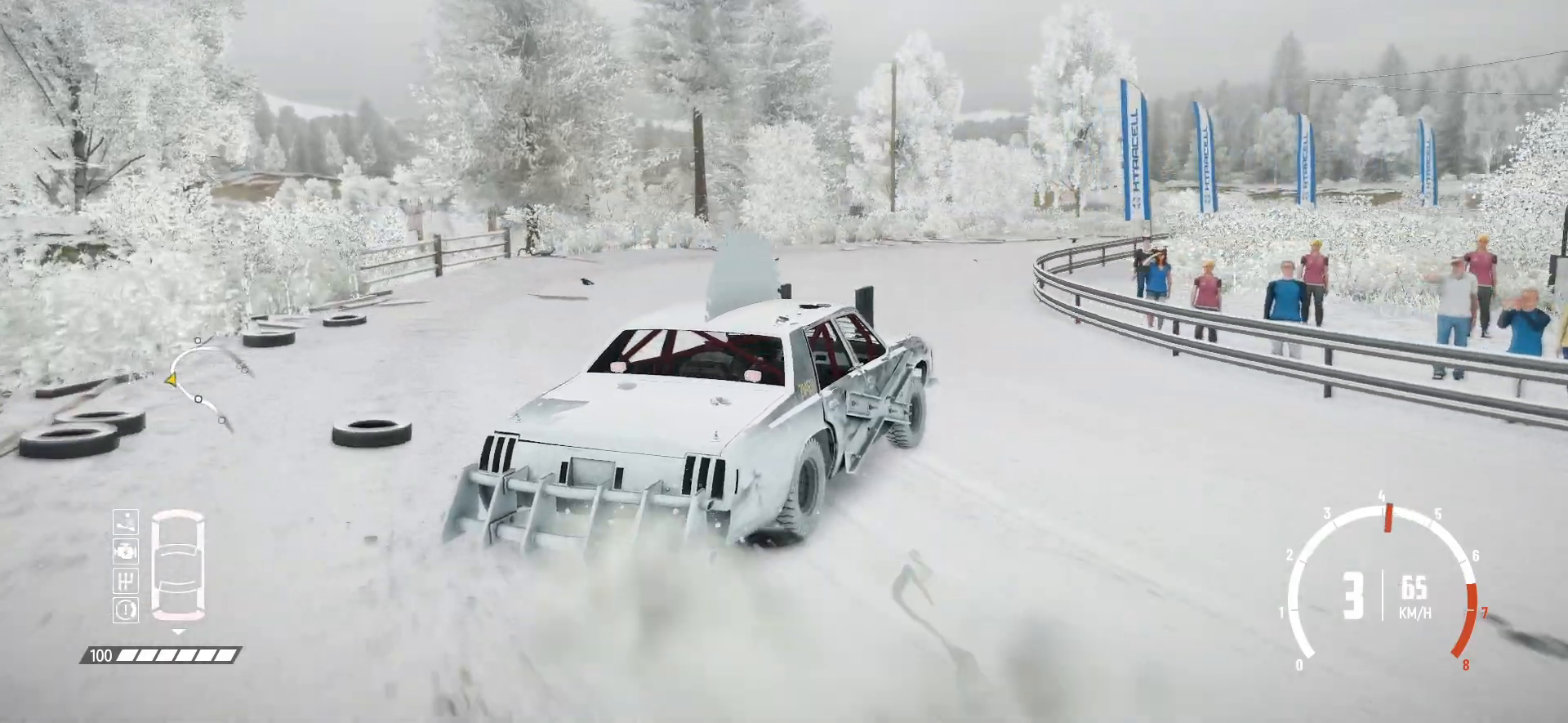
{"buttons": ["R2"], "left_stick": "center", "events": []}
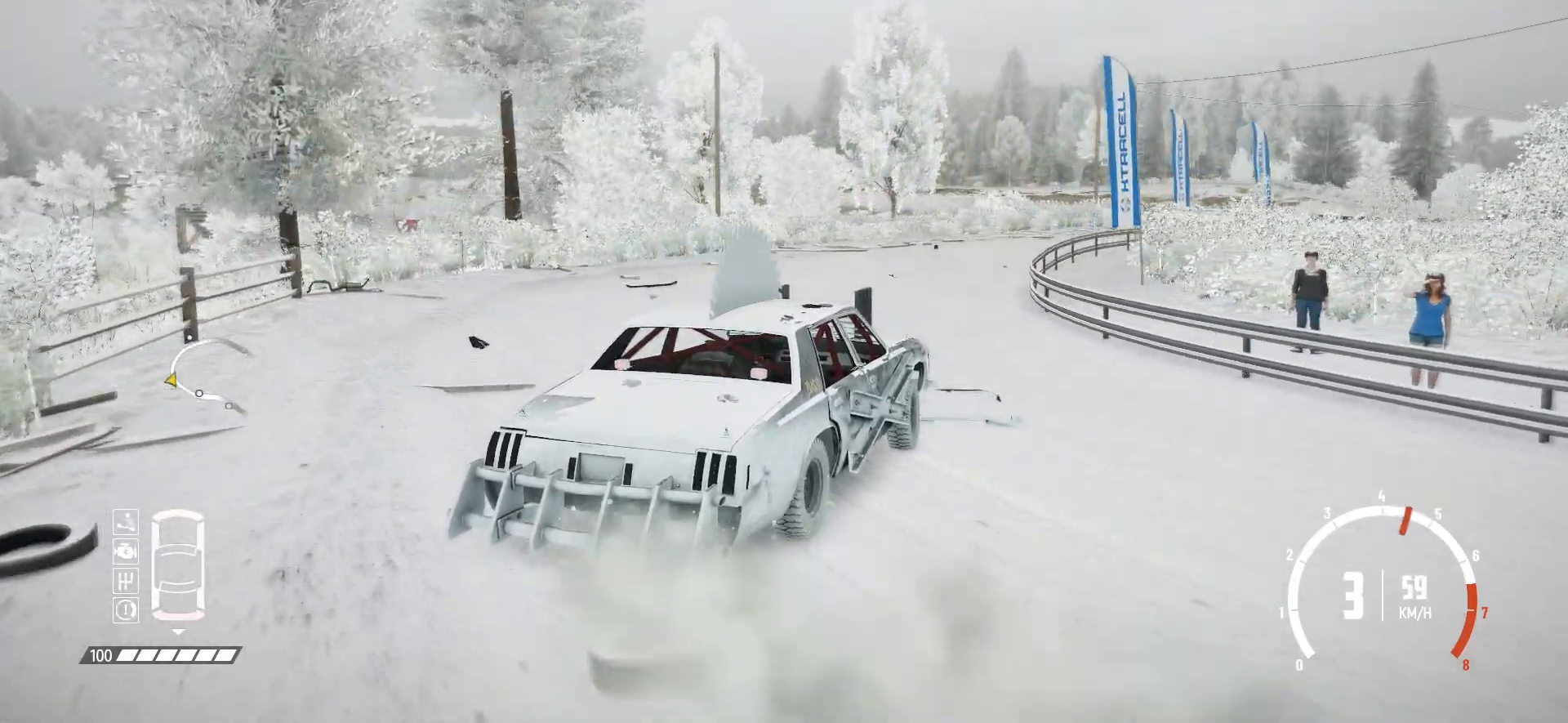
{"buttons": ["R2"], "left_stick": "center", "events": [[117, "left_stick", "left"], [350, "left_stick", "center"]]}
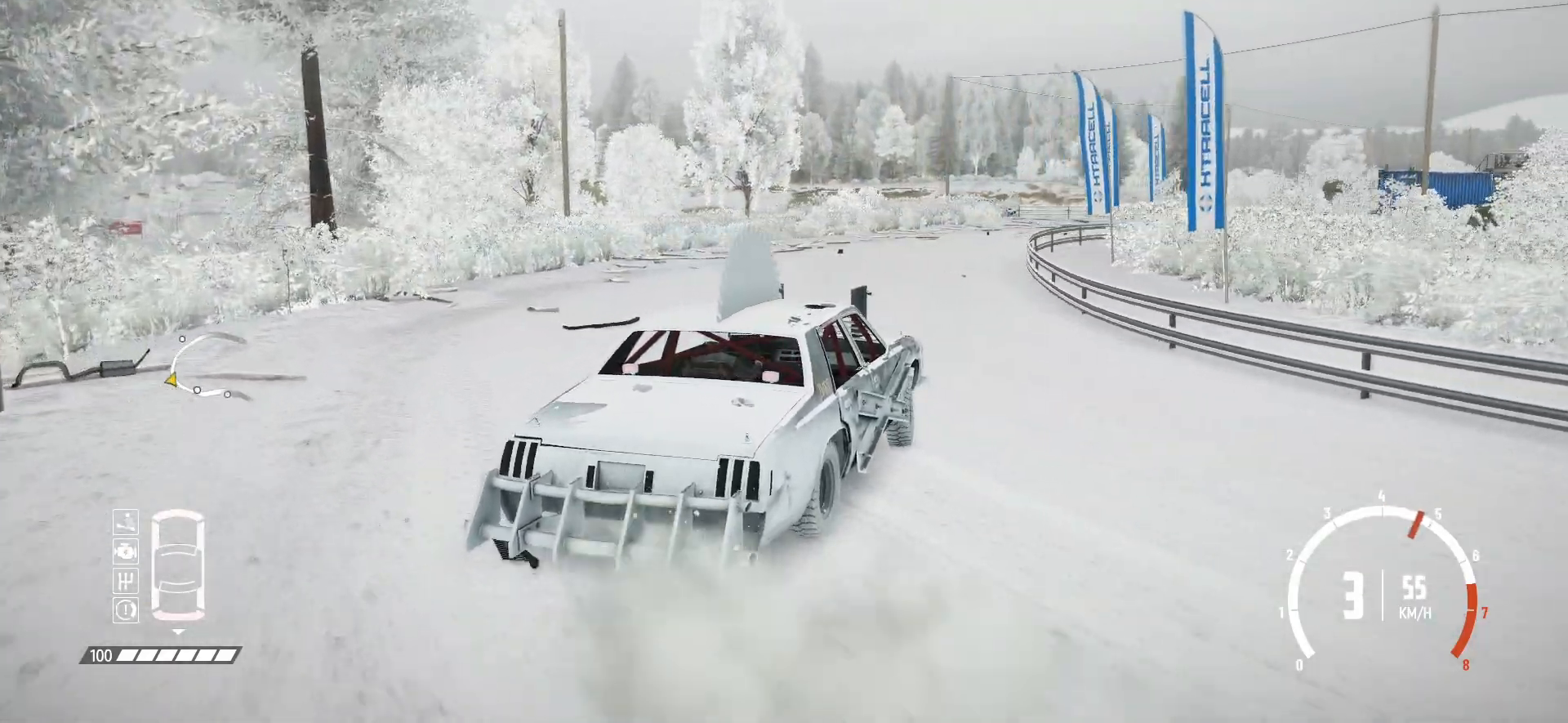
{"buttons": ["R2"], "left_stick": "center", "events": [[150, "left_stick", "left"], [300, "L1", "down"], [367, "L1", "up"], [400, "left_stick", "center"]]}
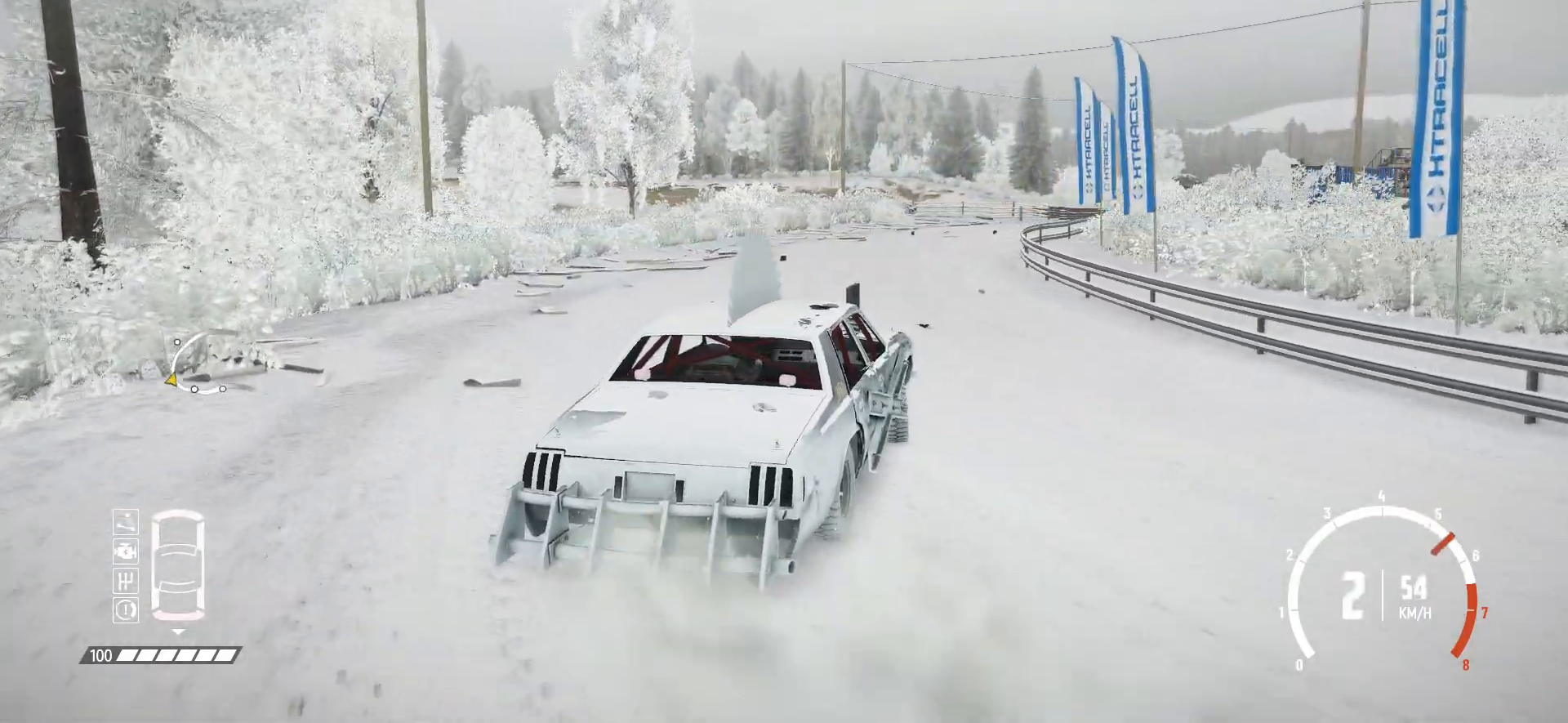
{"buttons": ["R2"], "left_stick": "center", "events": [[67, "left_stick", "left"], [317, "left_stick", "center"]]}
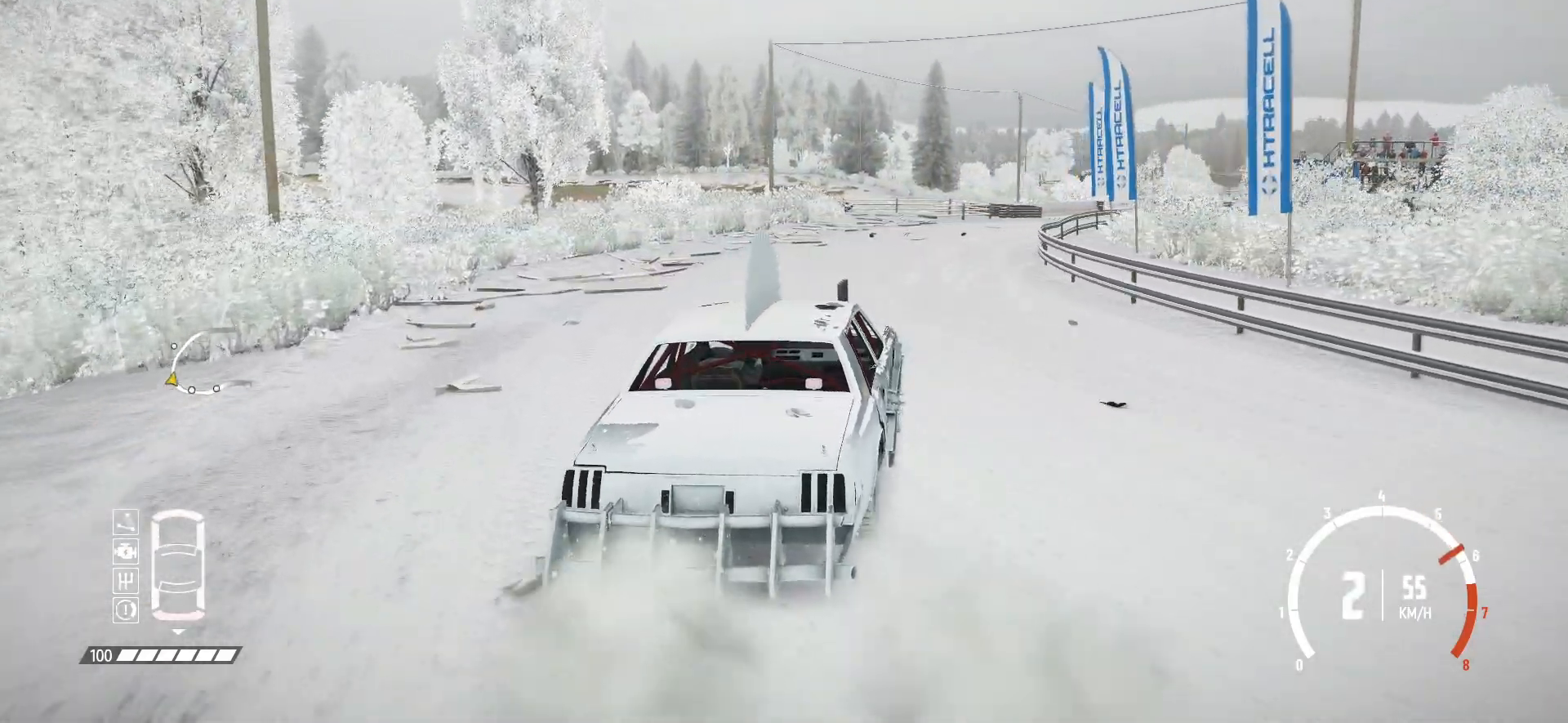
{"buttons": ["R2"], "left_stick": "center", "events": [[267, "left_stick", "down-right"], [417, "left_stick", "center"]]}
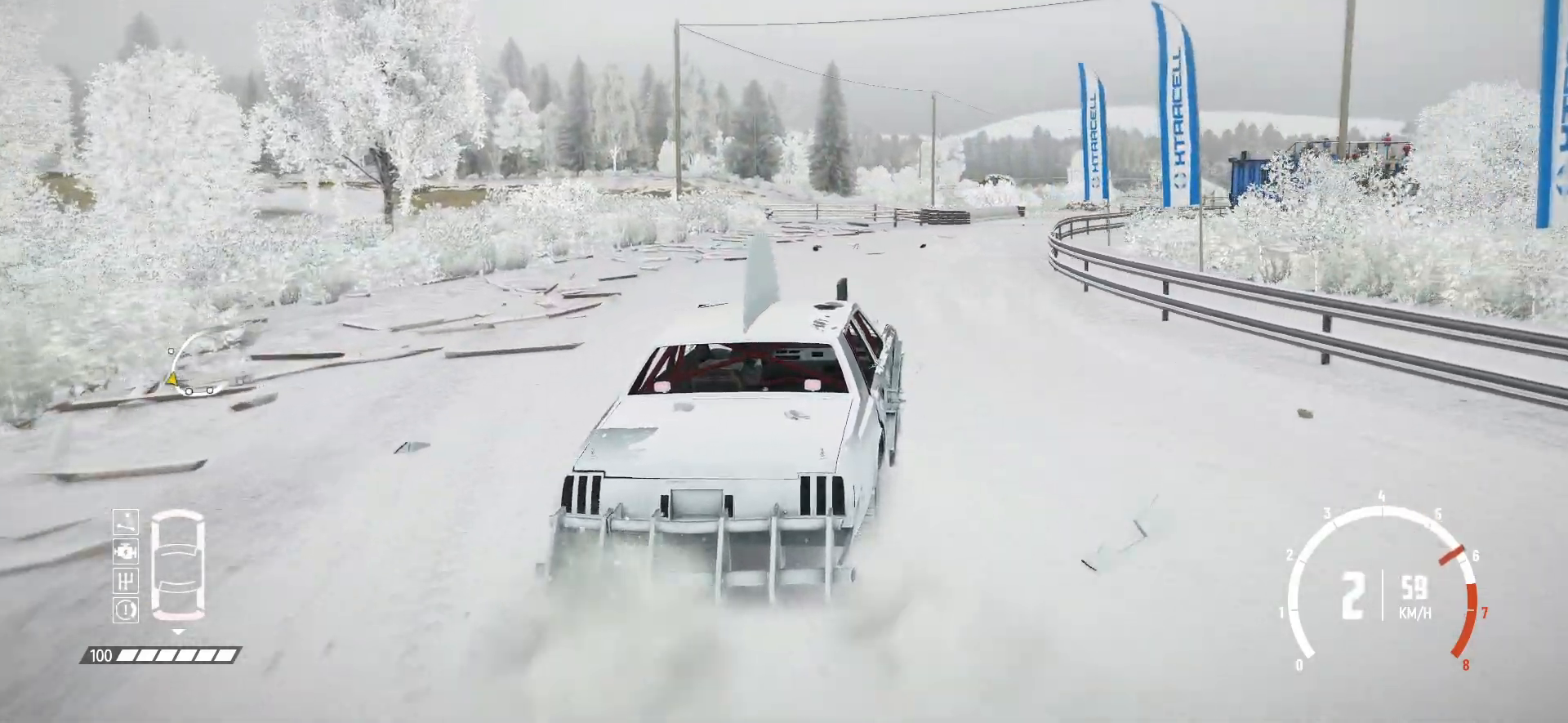
{"buttons": ["R2"], "left_stick": "left", "events": [[150, "left_stick", "left"], [317, "left_stick", "center"], [417, "left_stick", "left"]]}
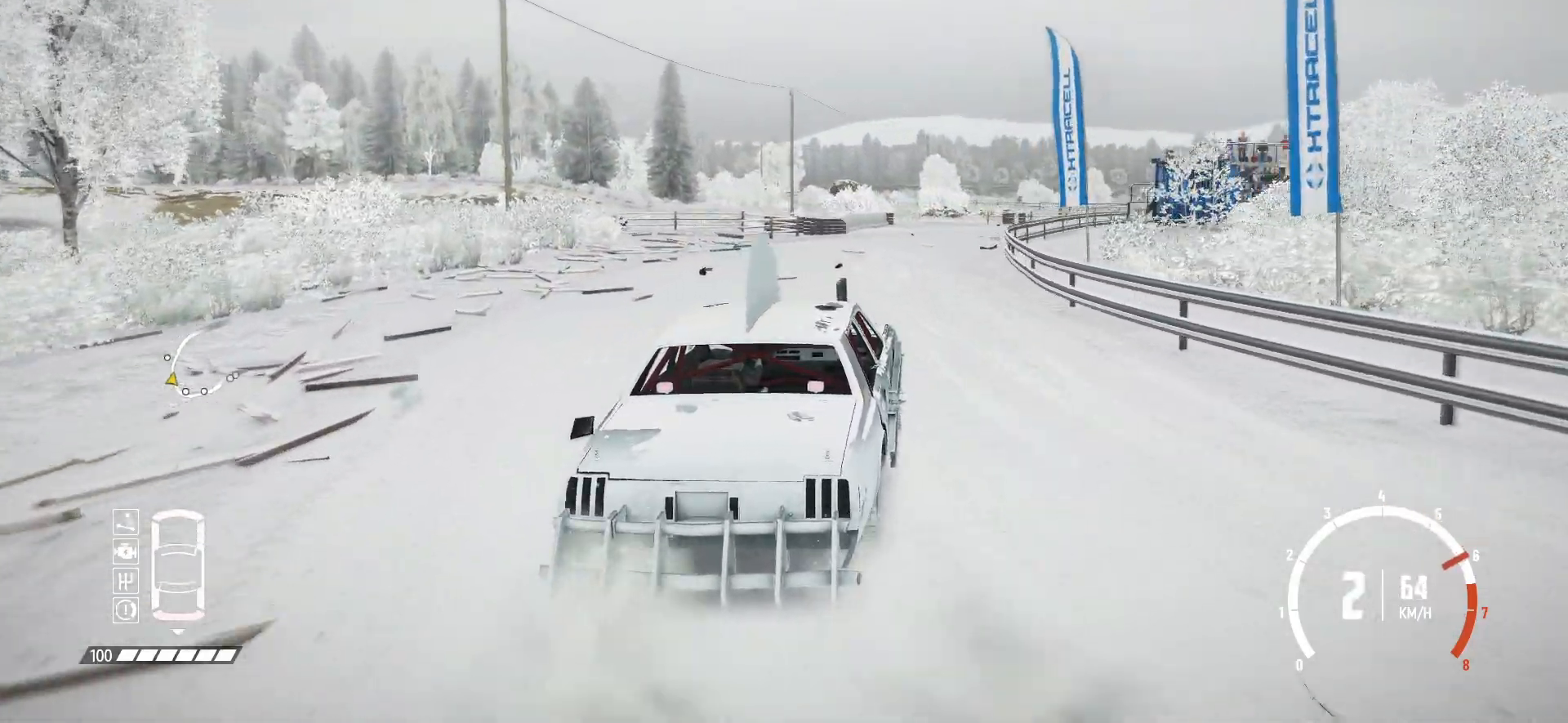
{"buttons": ["R2"], "left_stick": "right", "events": [[117, "left_stick", "center"], [450, "left_stick", "right"]]}
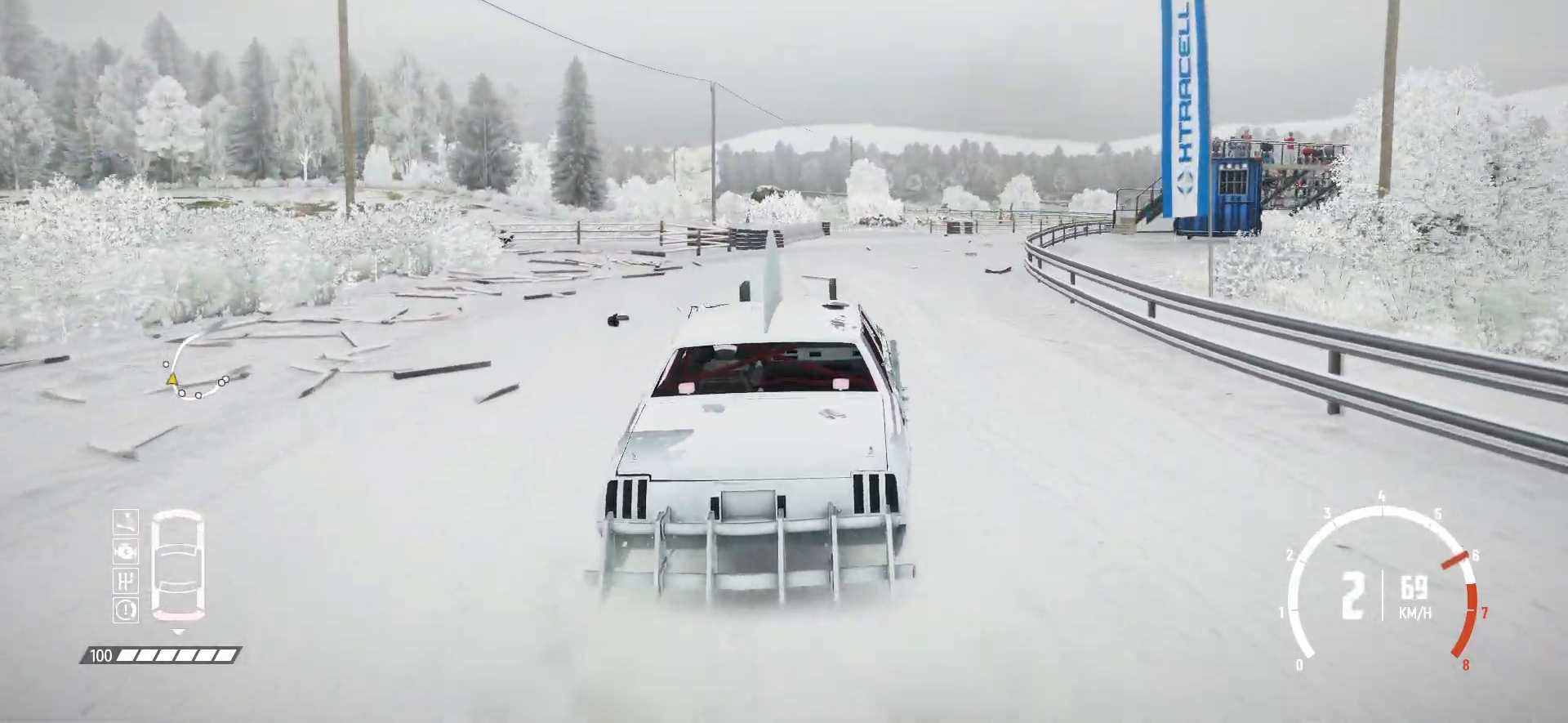
{"buttons": ["R2"], "left_stick": "right", "events": [[267, "left_stick", "center"], [500, "left_stick", "right"]]}
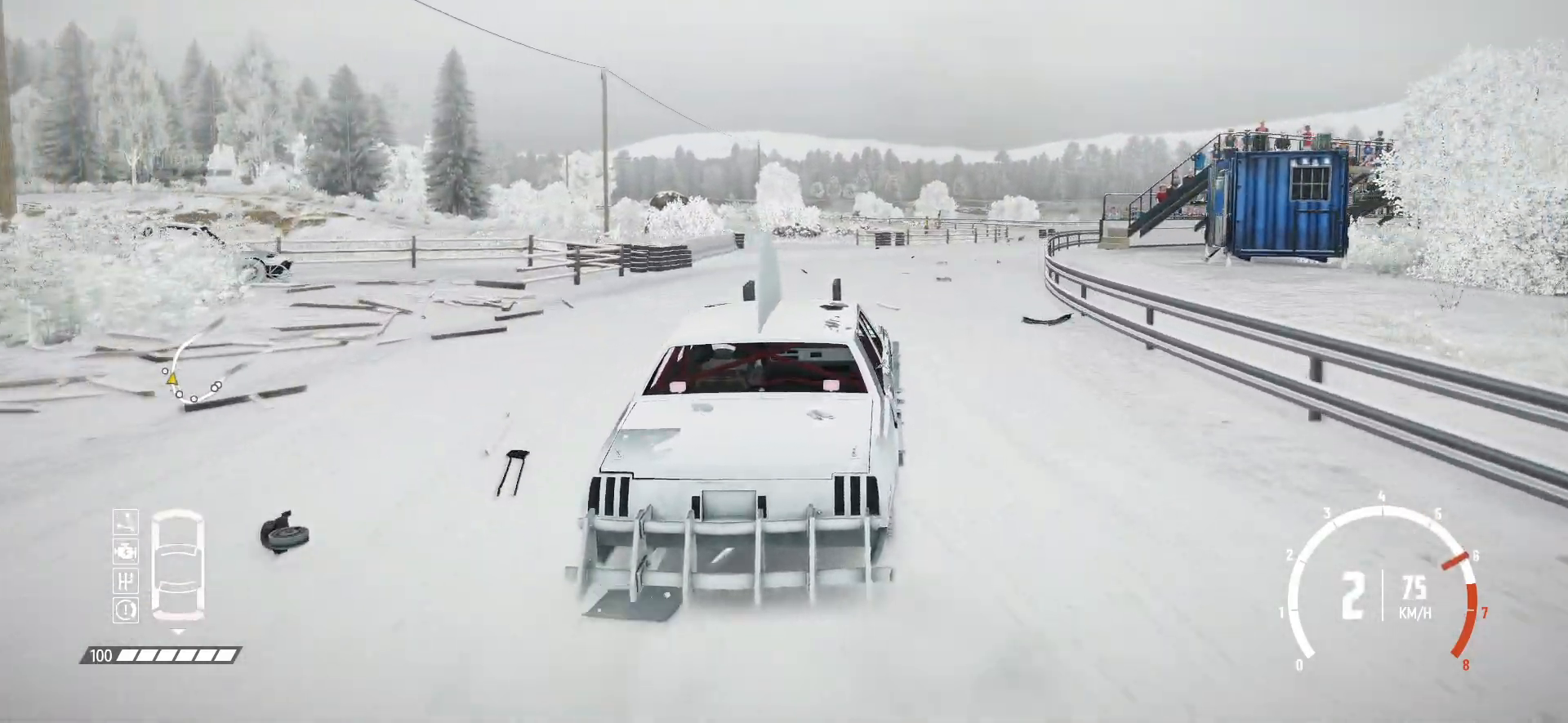
{"buttons": ["R2"], "left_stick": "left", "events": [[250, "left_stick", "center"], [467, "left_stick", "left"]]}
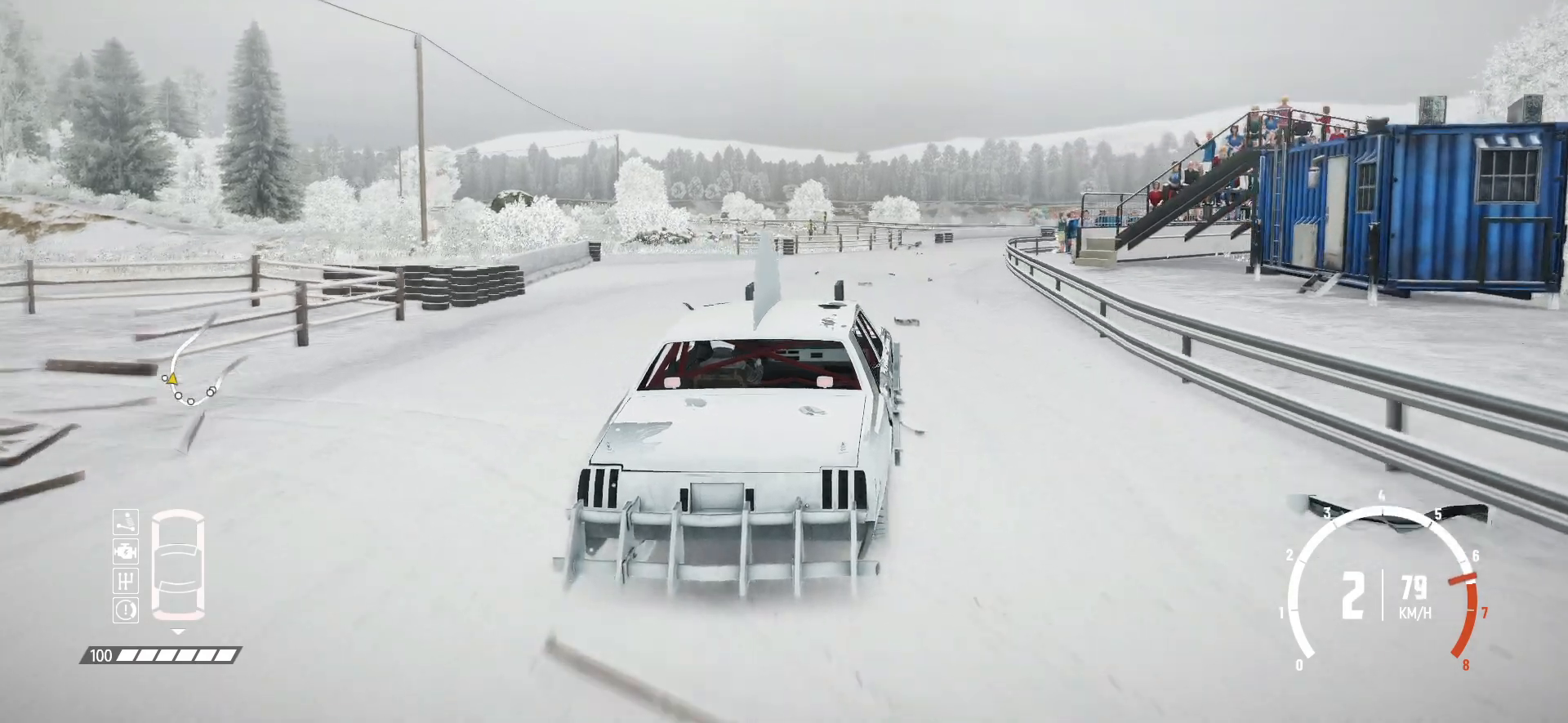
{"buttons": ["R2"], "left_stick": "center", "events": [[117, "left_stick", "center"], [200, "left_stick", "right"], [317, "left_stick", "center"]]}
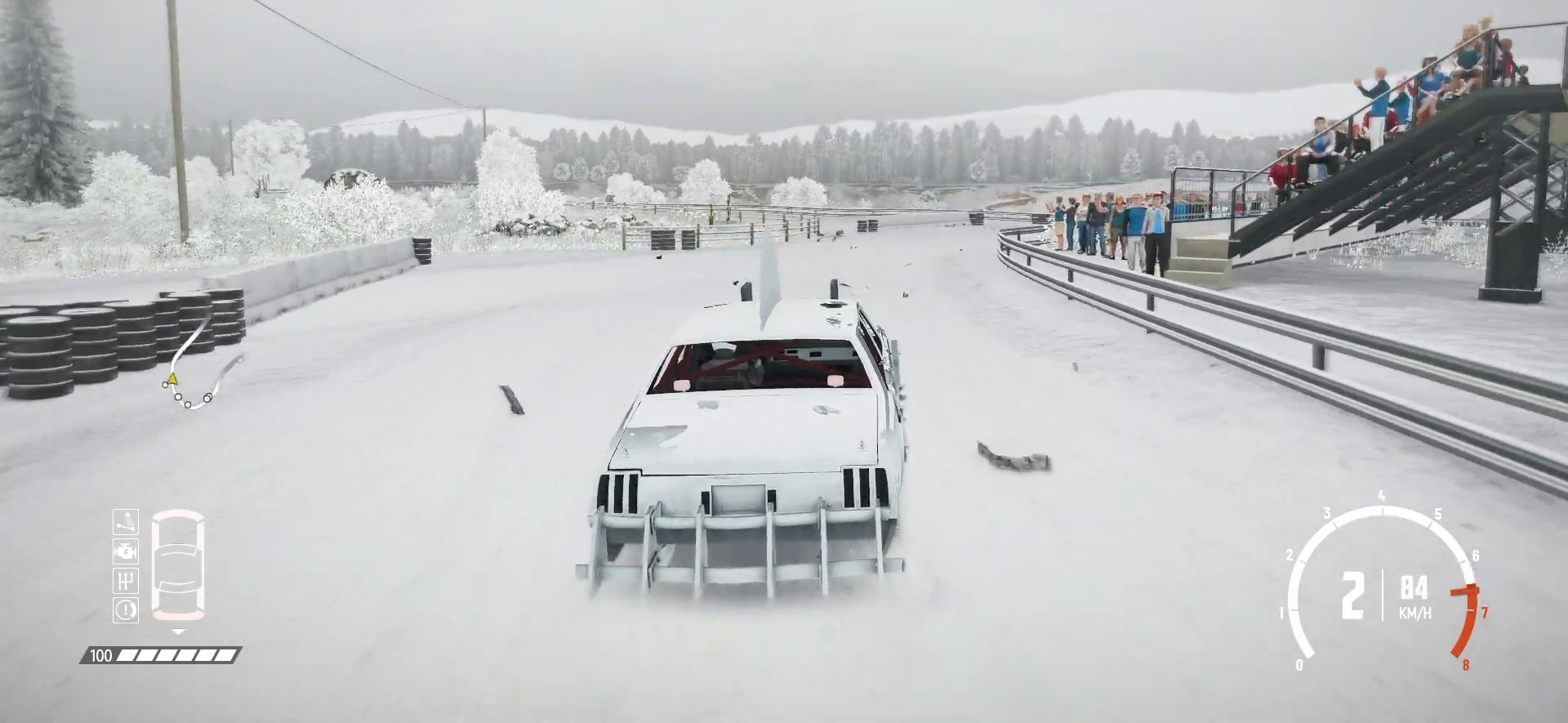
{"buttons": ["R2"], "left_stick": "right", "events": [[17, "left_stick", "right"]]}
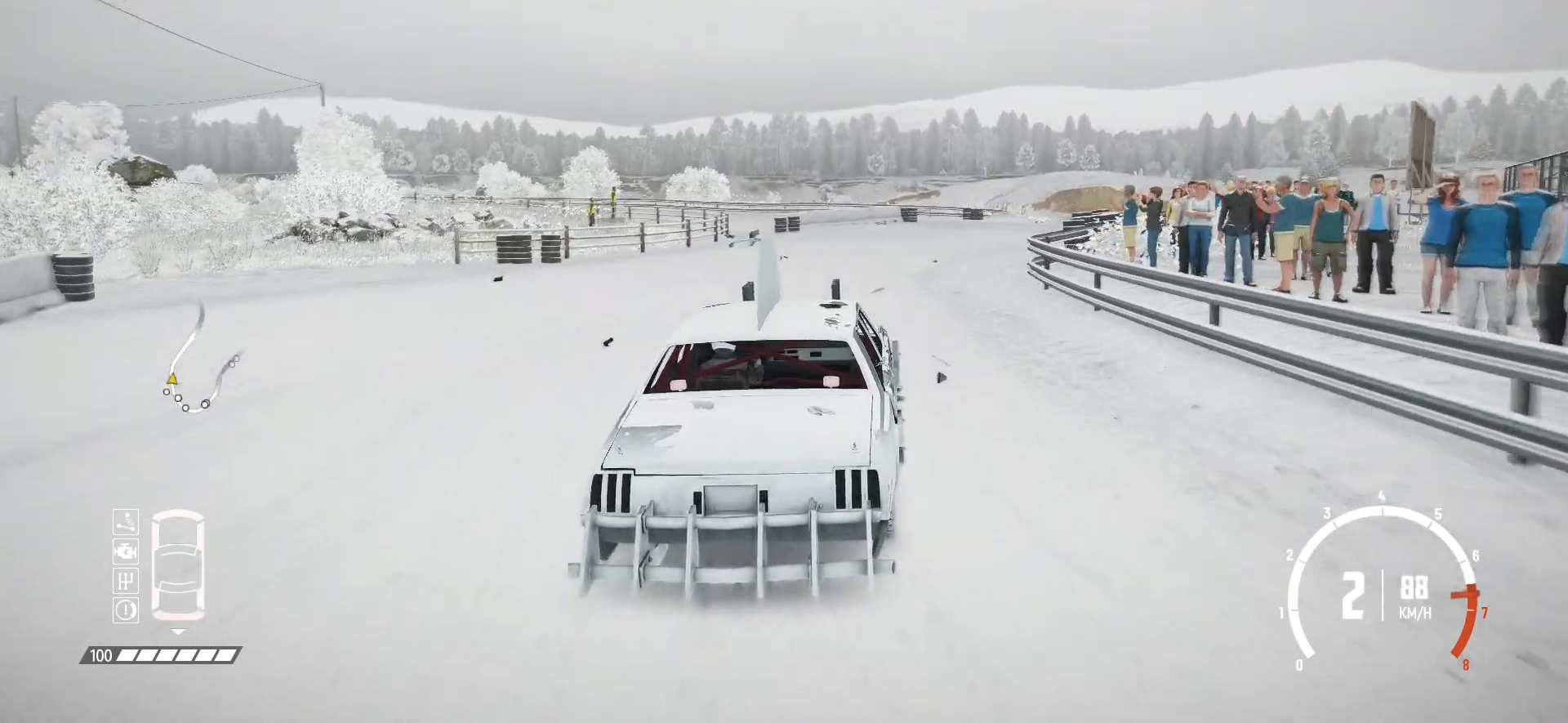
{"buttons": ["R2"], "left_stick": "right", "events": [[267, "left_stick", "center"], [450, "left_stick", "right"]]}
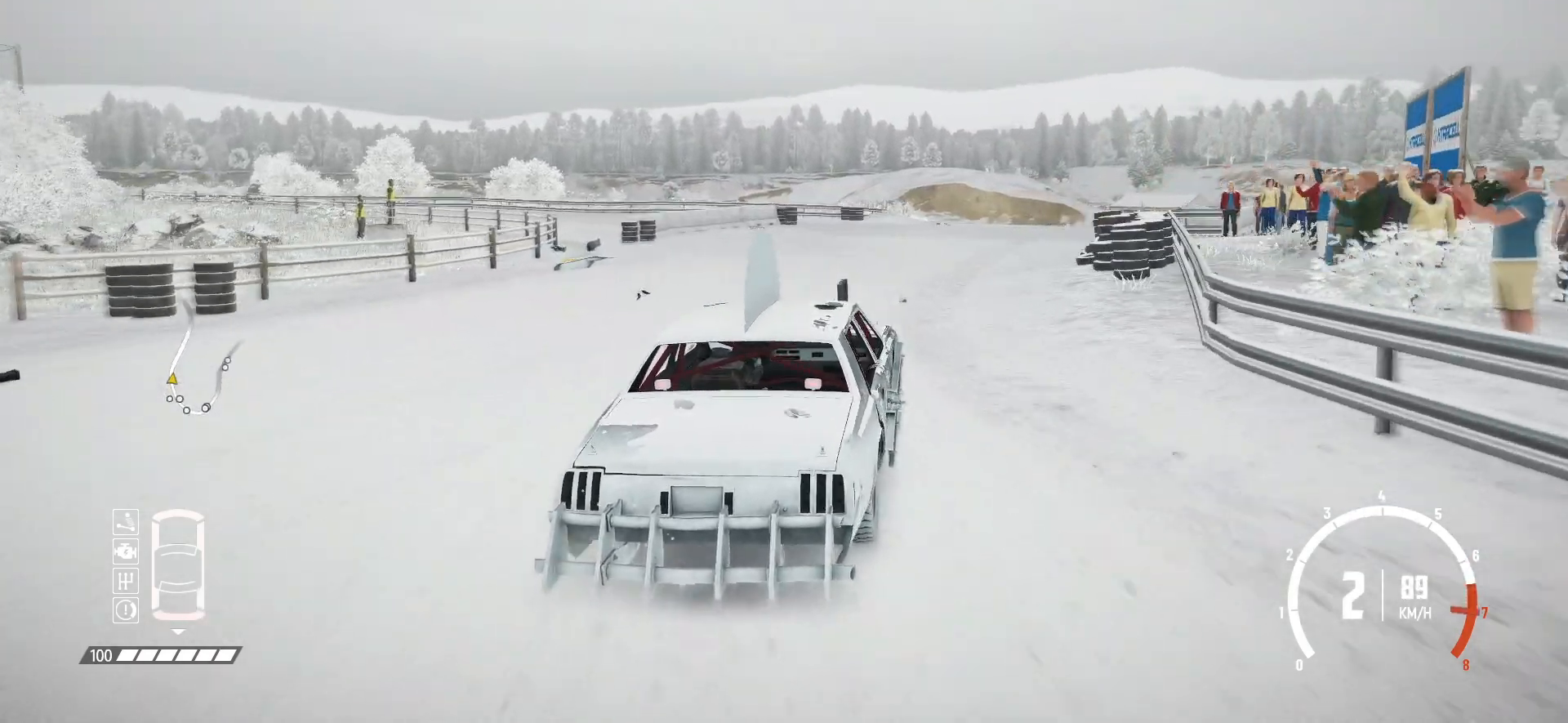
{"buttons": ["R2"], "left_stick": "center", "events": [[250, "left_stick", "center"]]}
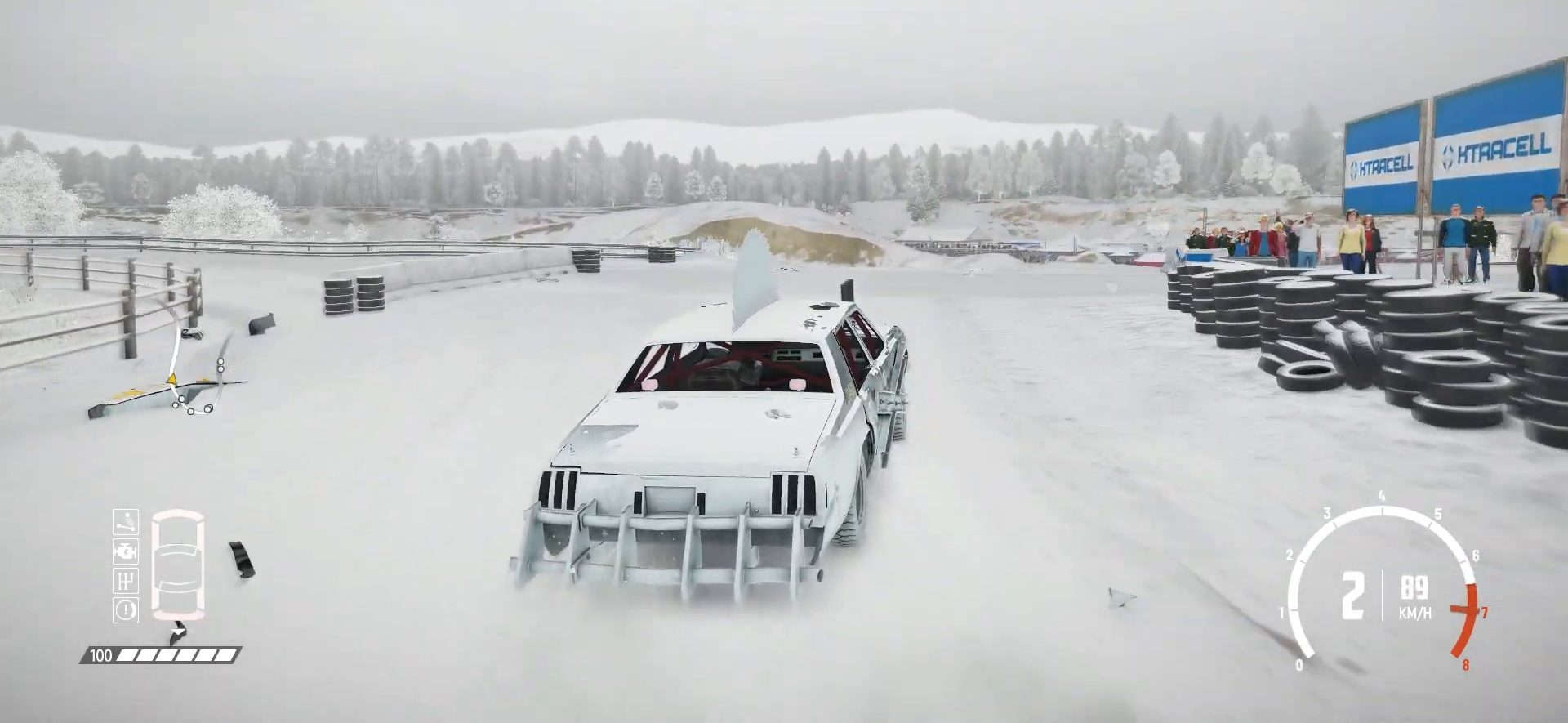
{"buttons": ["R2"], "left_stick": "center", "events": [[200, "left_stick", "left"], [400, "left_stick", "center"]]}
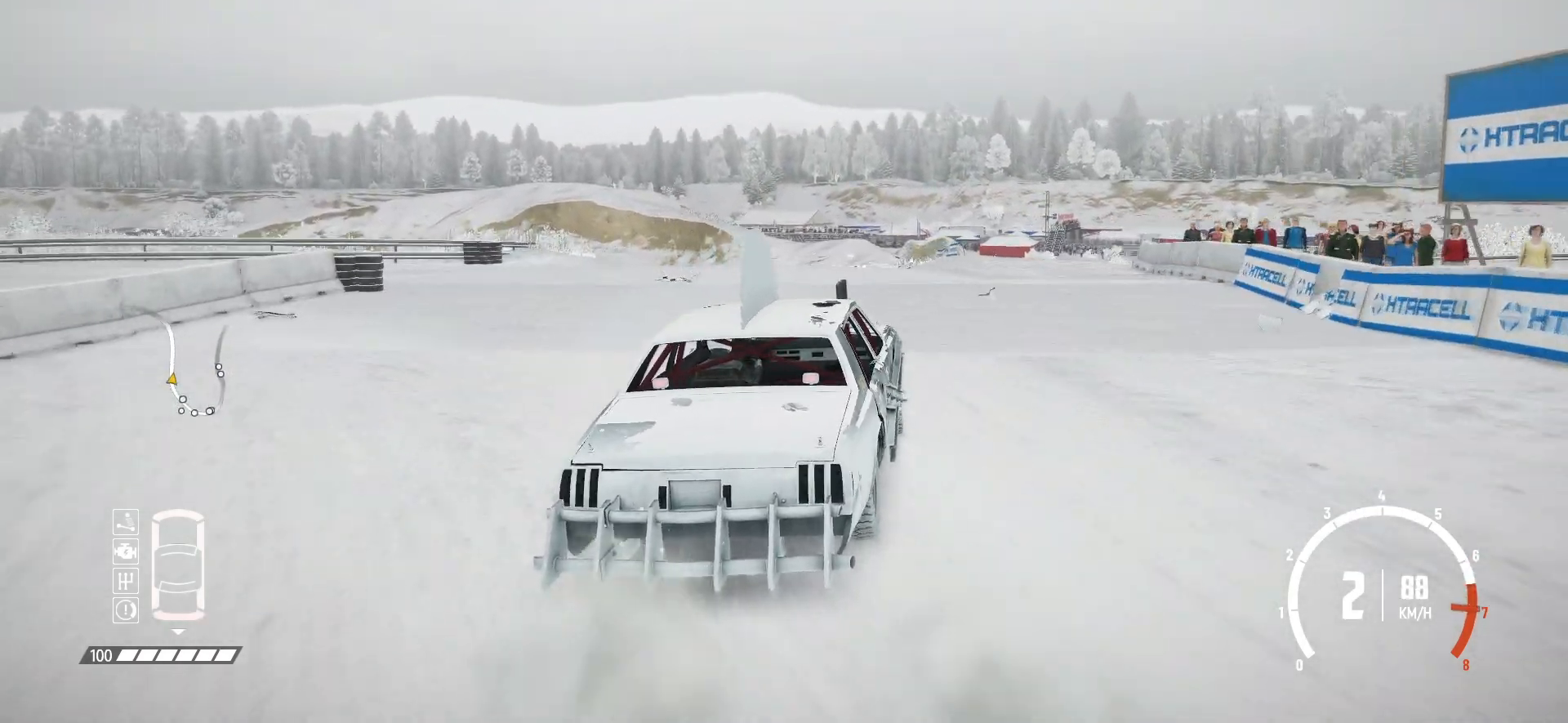
{"buttons": ["R2"], "left_stick": "center", "events": [[367, "left_stick", "right"], [500, "left_stick", "center"]]}
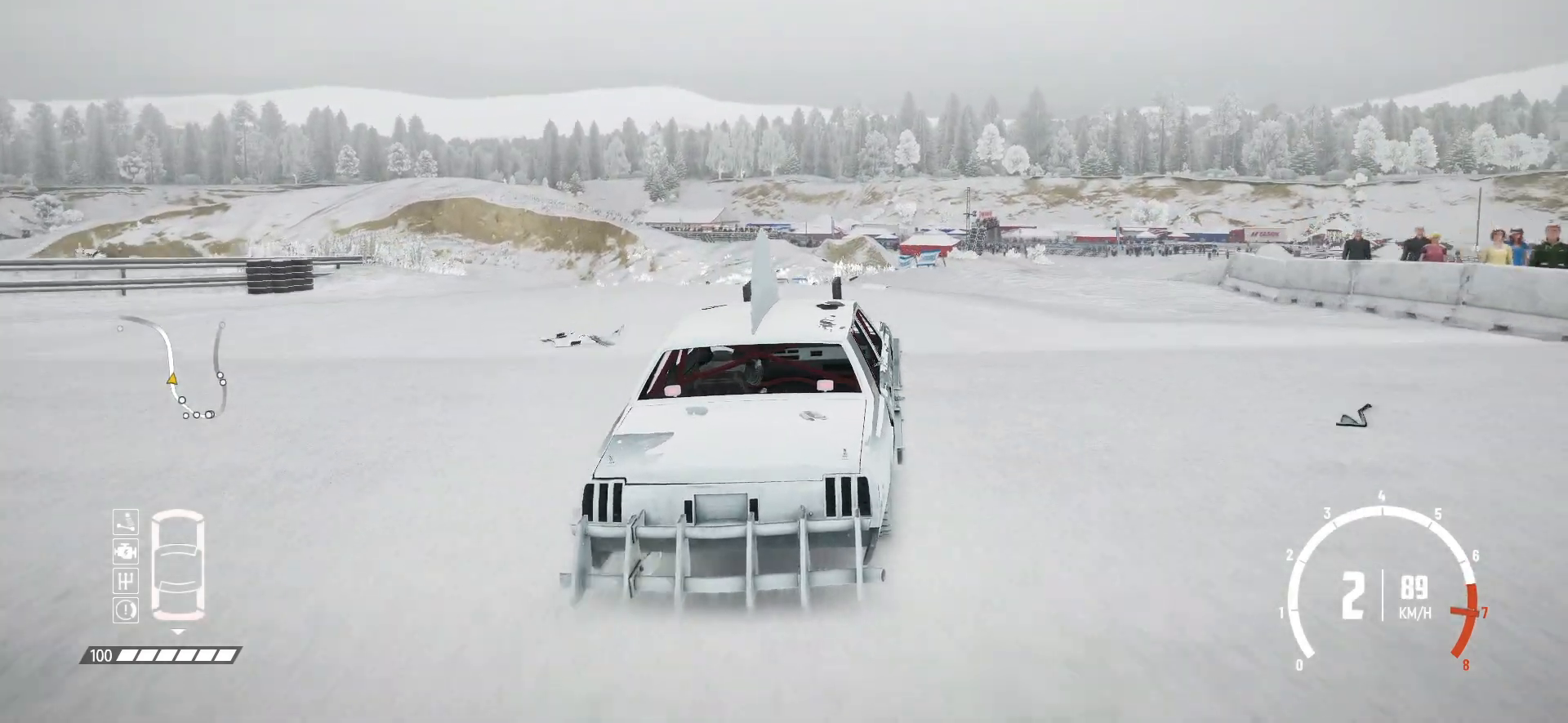
{"buttons": ["R2"], "left_stick": "left", "events": [[250, "left_stick", "left"]]}